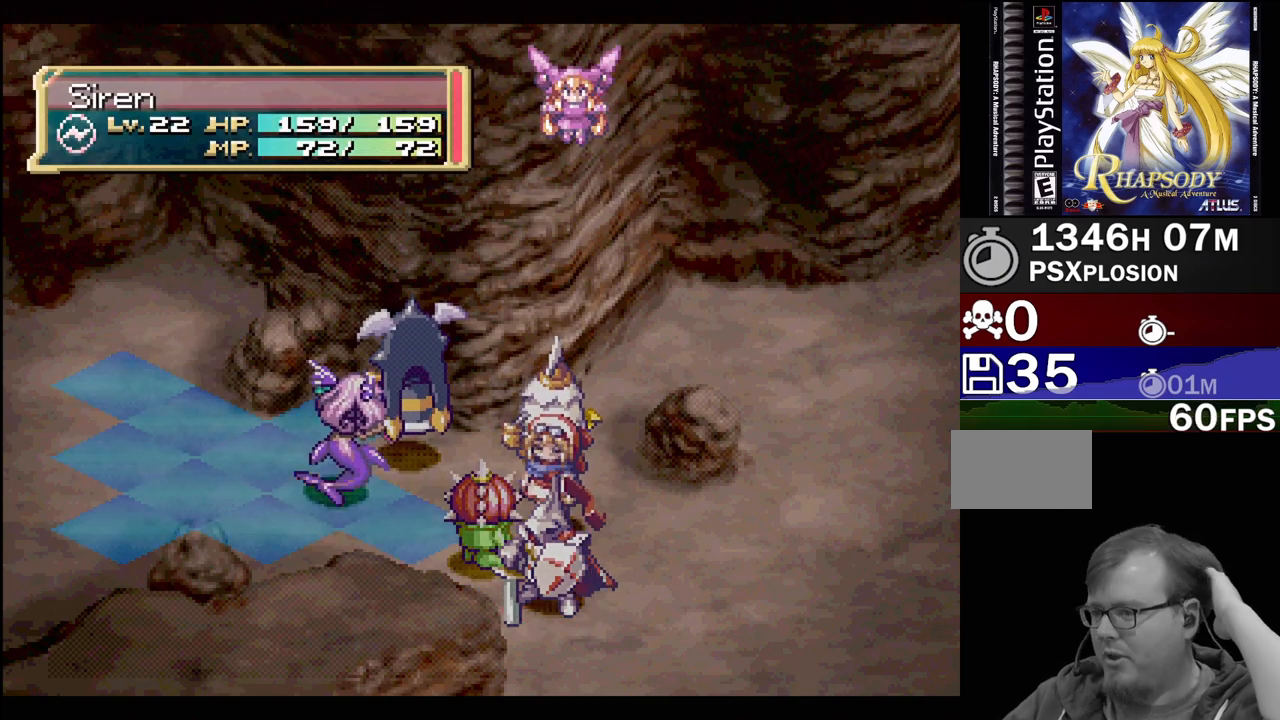
Gameplay with a controller (PlayStation layout); each line is a JSON object with the inputs held at the frame after it. "events" lists button and stick changes between this image and that frame as [ms after this image, input, new state], when the widget could be followed in between. Not read: L3 R3.
{"buttons": [], "events": [[33, "CIRCLE", "down"], [133, "CIRCLE", "up"], [317, "CIRCLE", "down"], [433, "CIRCLE", "up"]]}
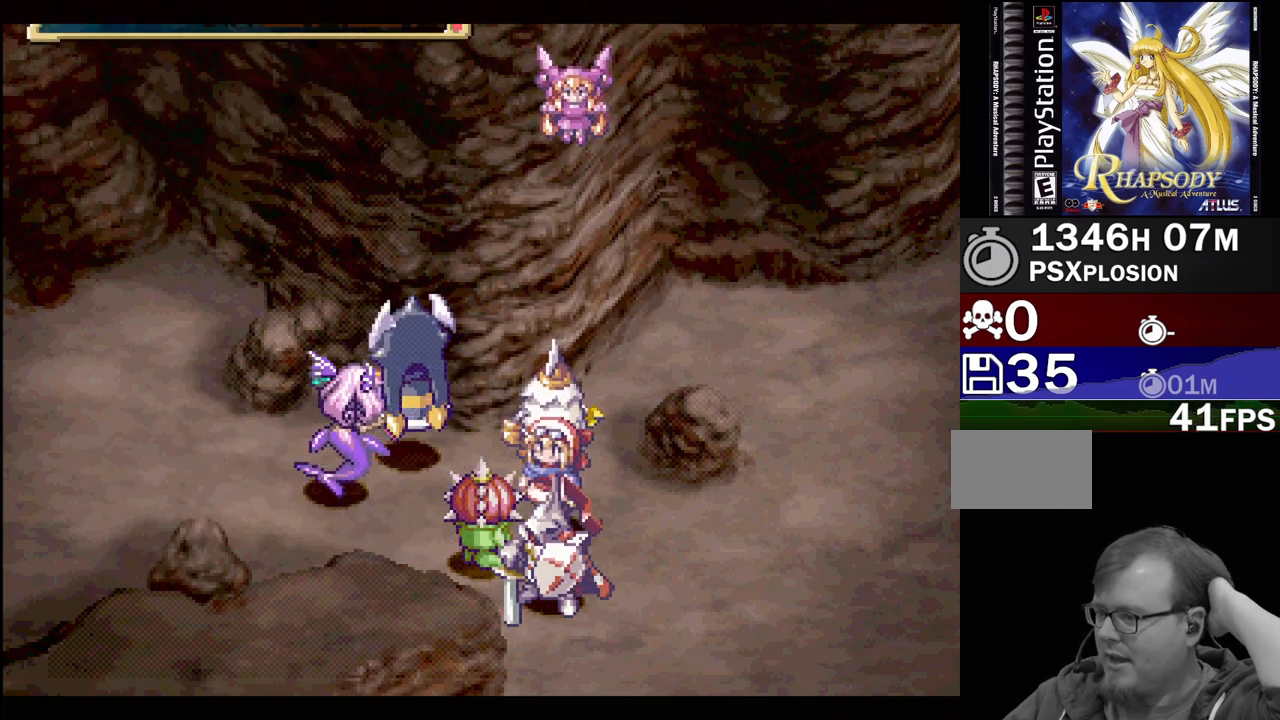
{"buttons": [], "events": [[167, "CIRCLE", "down"], [200, "CIRCLE", "up"], [367, "CIRCLE", "down"], [500, "CIRCLE", "up"]]}
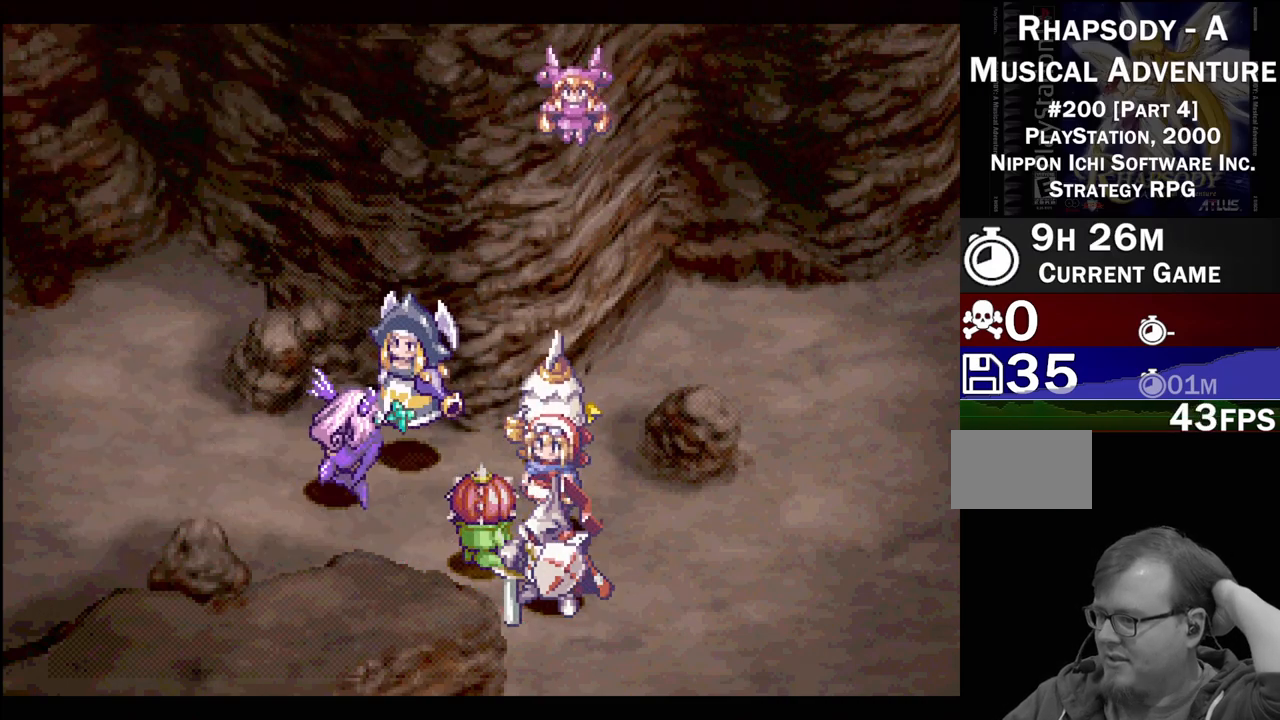
{"buttons": ["CIRCLE"], "events": [[117, "CIRCLE", "down"], [250, "CIRCLE", "up"], [417, "CIRCLE", "down"]]}
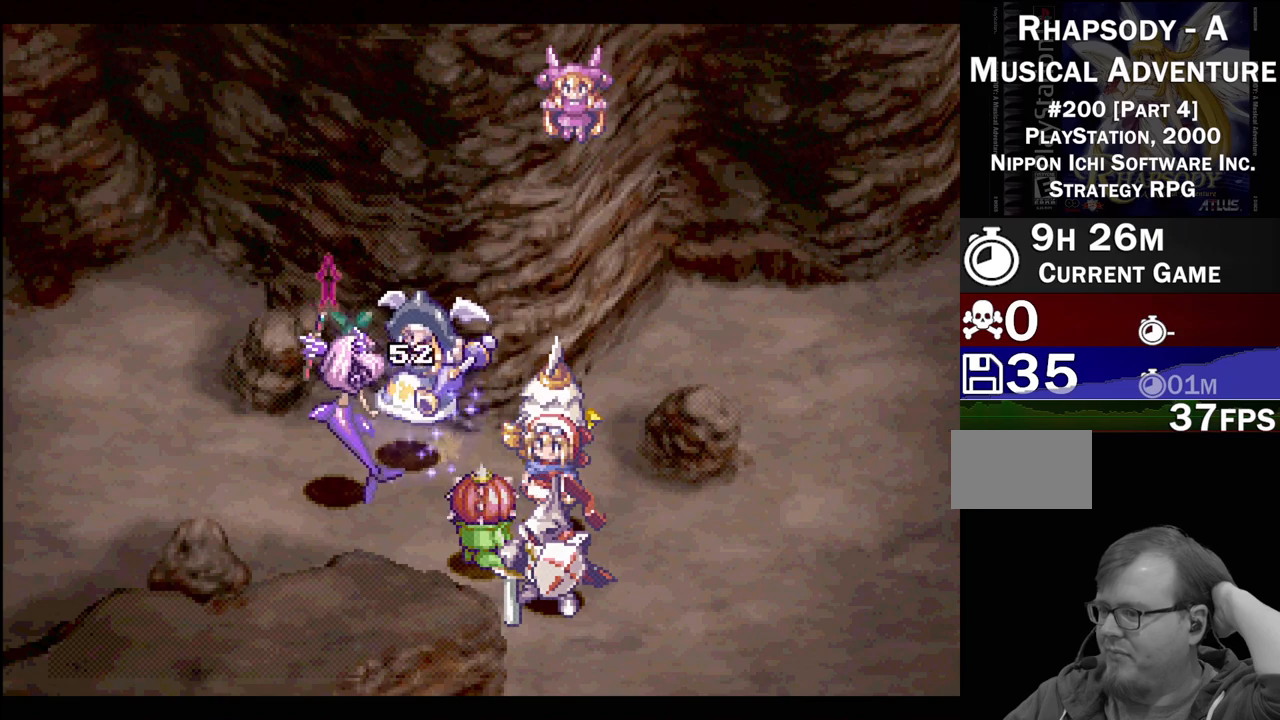
{"buttons": ["CIRCLE"], "events": [[67, "CIRCLE", "up"], [217, "CIRCLE", "down"]]}
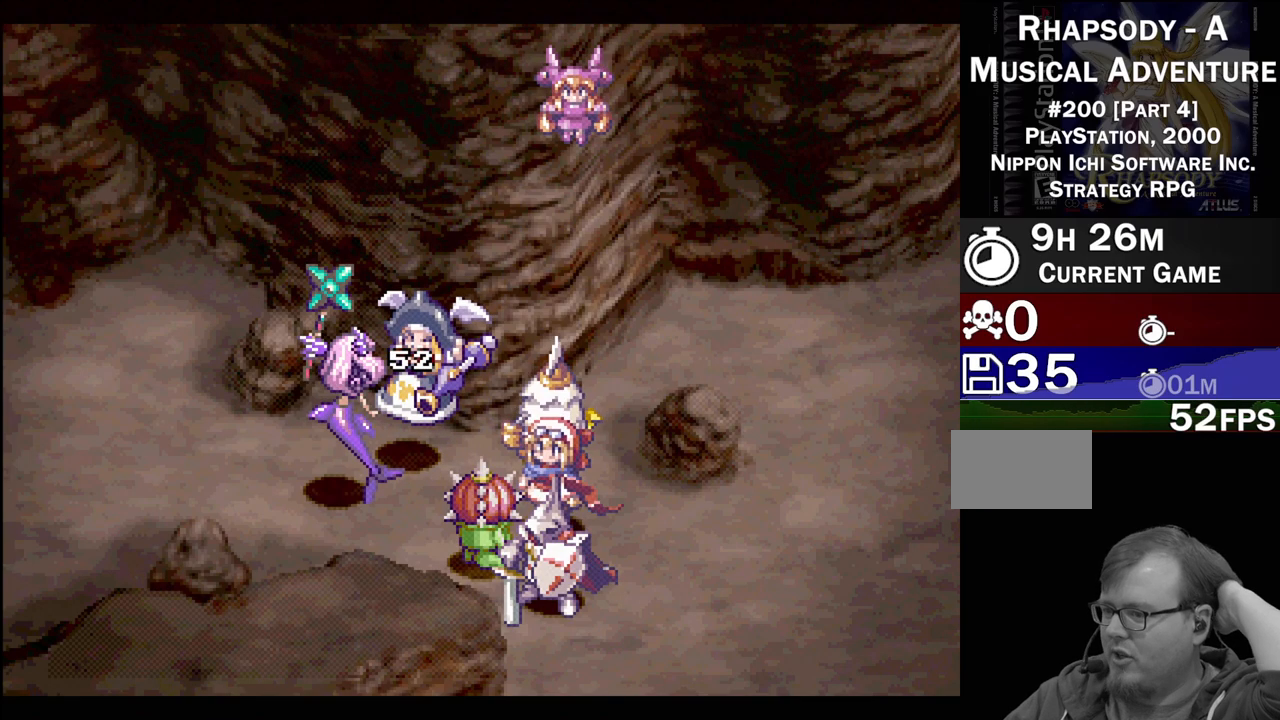
{"buttons": ["CIRCLE"], "events": [[67, "CIRCLE", "up"], [117, "CIRCLE", "down"], [300, "CIRCLE", "up"], [433, "CIRCLE", "down"]]}
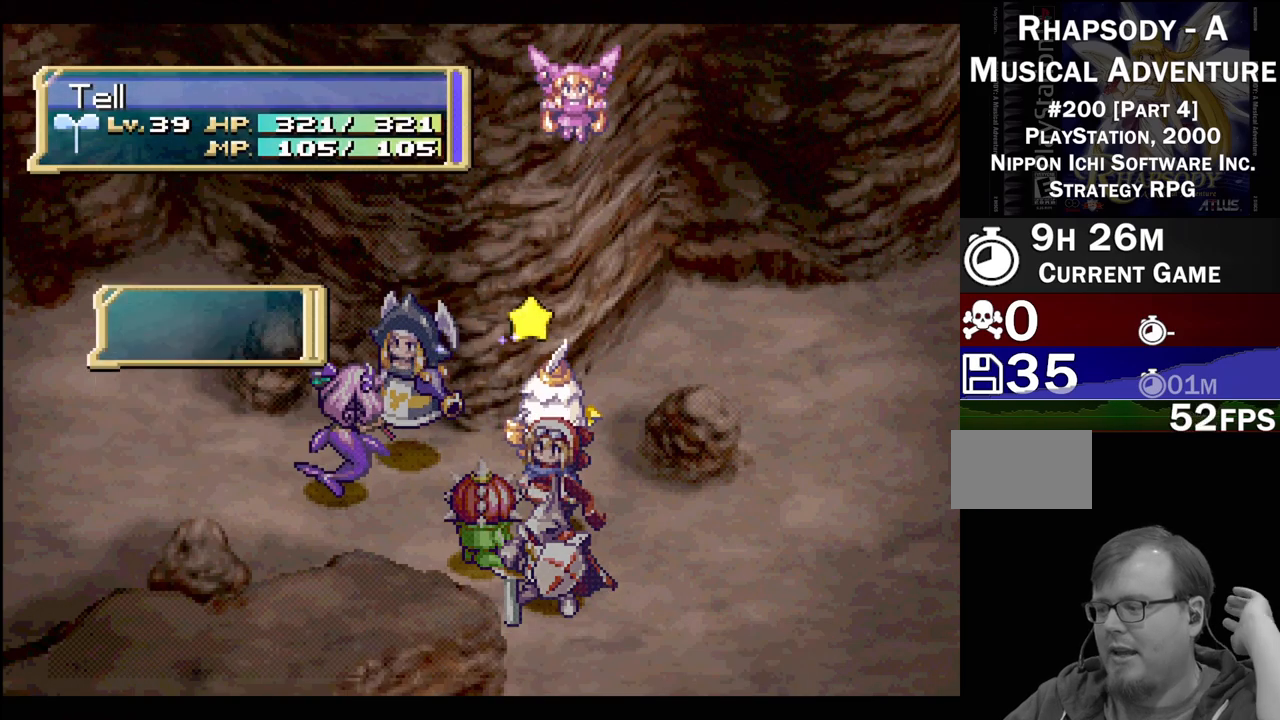
{"buttons": ["CIRCLE"], "events": [[33, "CIRCLE", "up"], [200, "CIRCLE", "down"], [283, "CIRCLE", "up"], [417, "CIRCLE", "down"]]}
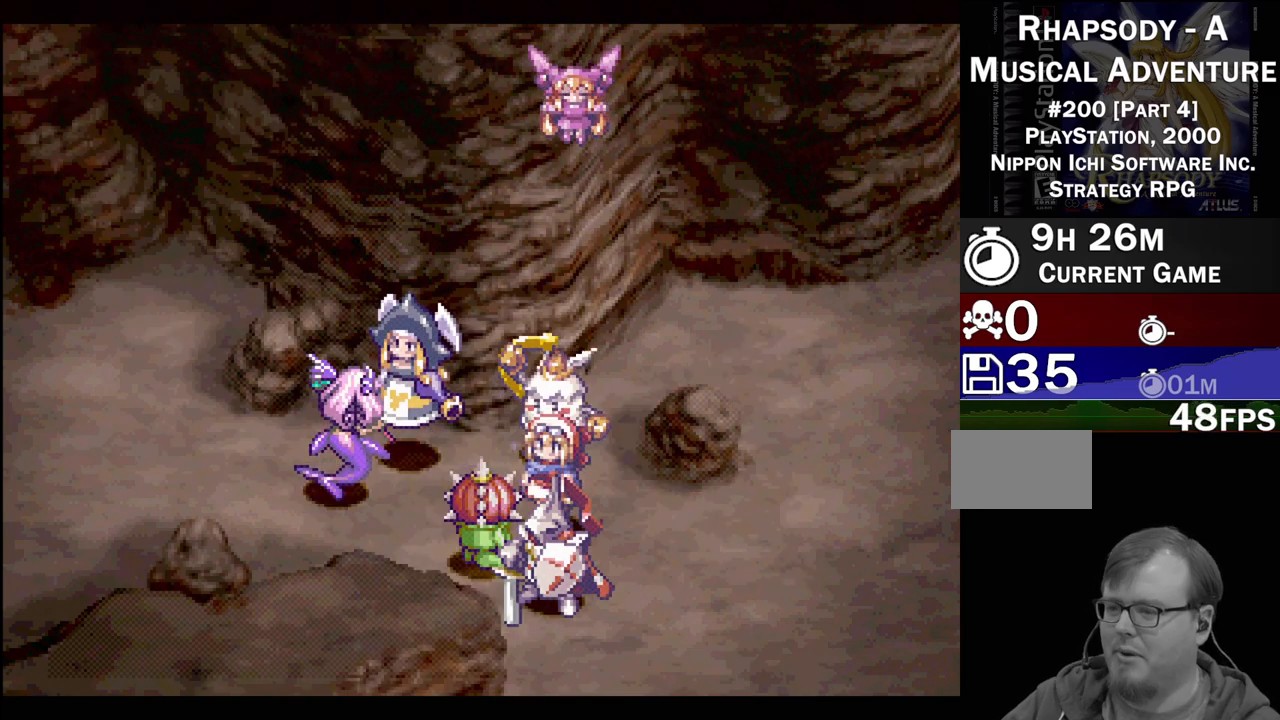
{"buttons": [], "events": [[33, "CIRCLE", "up"], [167, "CIRCLE", "down"], [283, "CIRCLE", "up"]]}
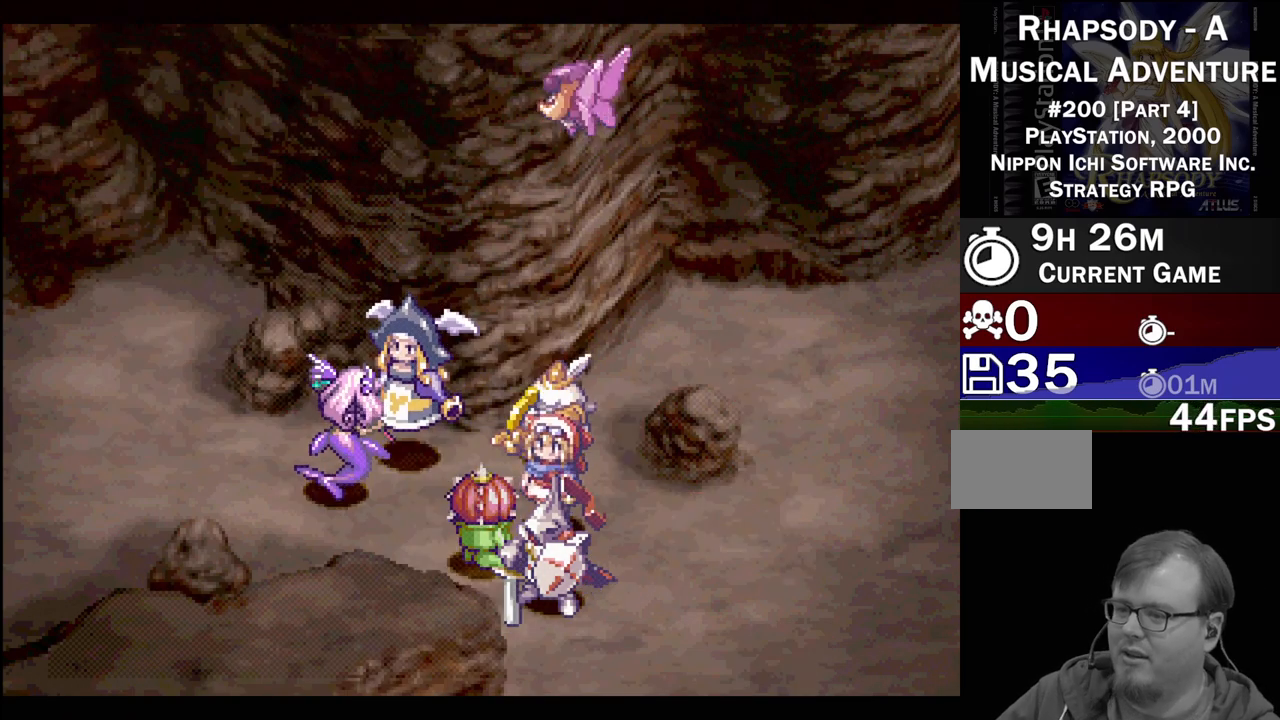
{"buttons": [], "events": []}
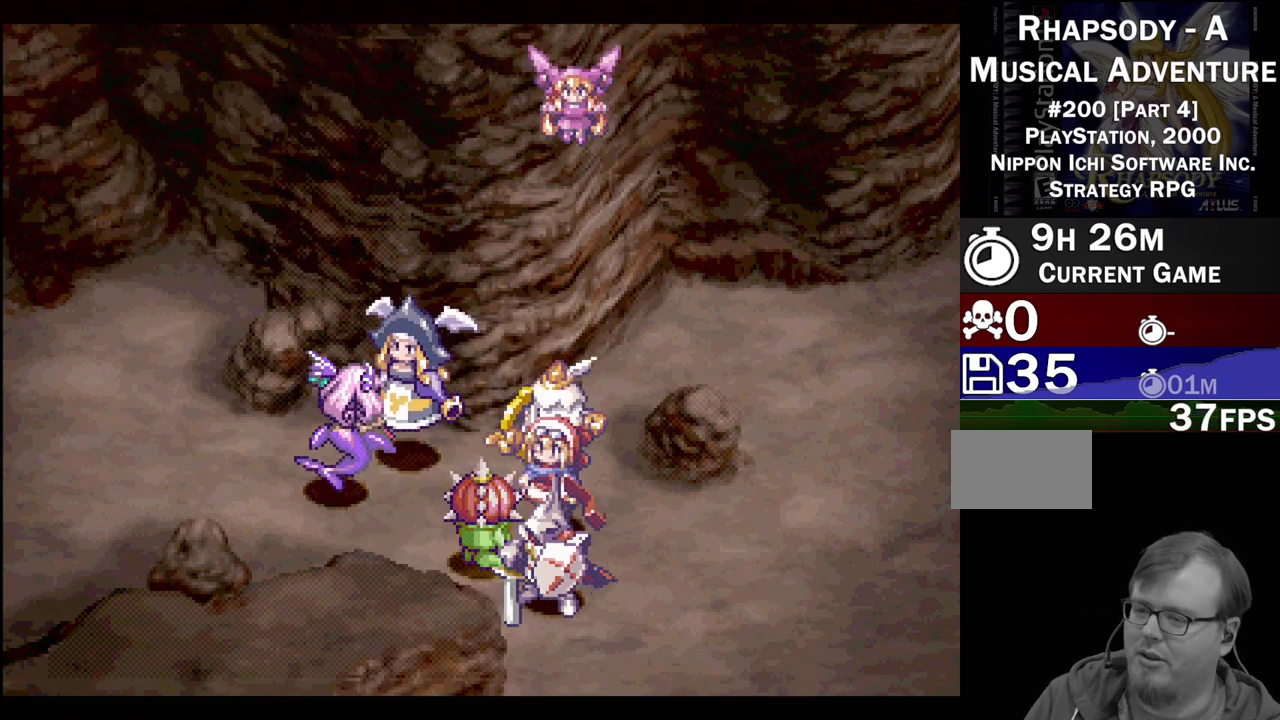
{"buttons": [], "events": []}
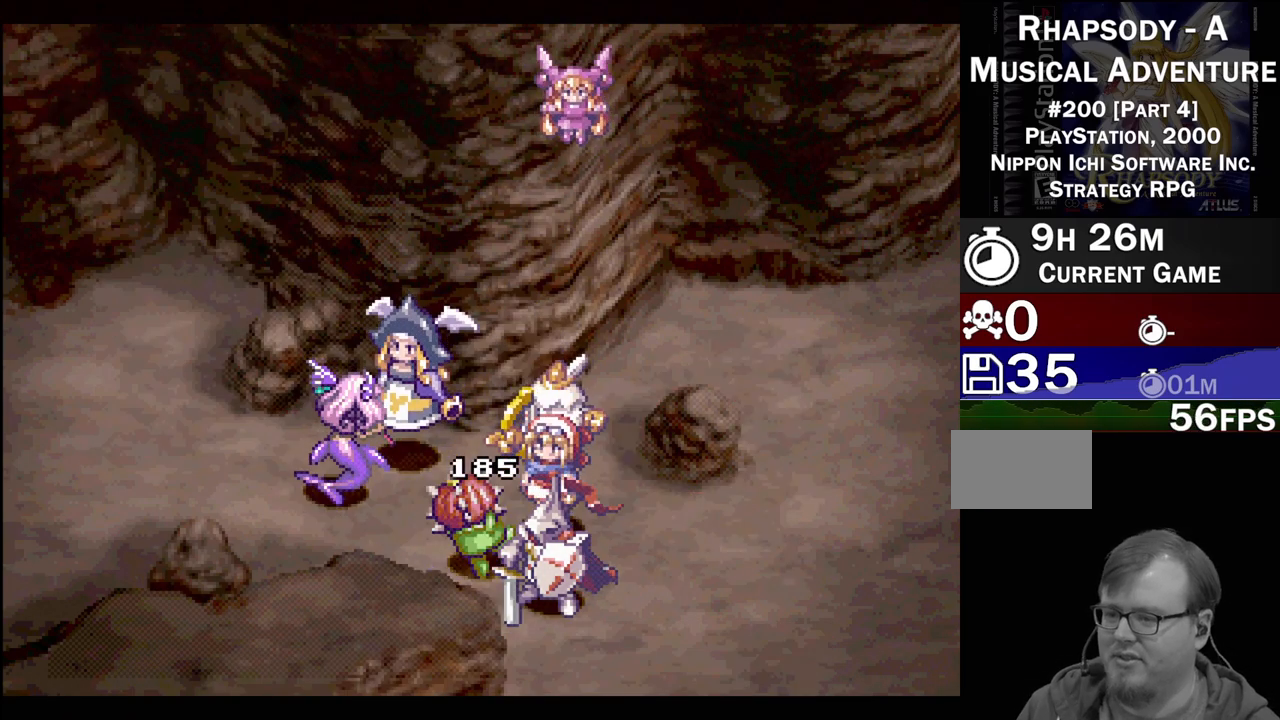
{"buttons": [], "events": []}
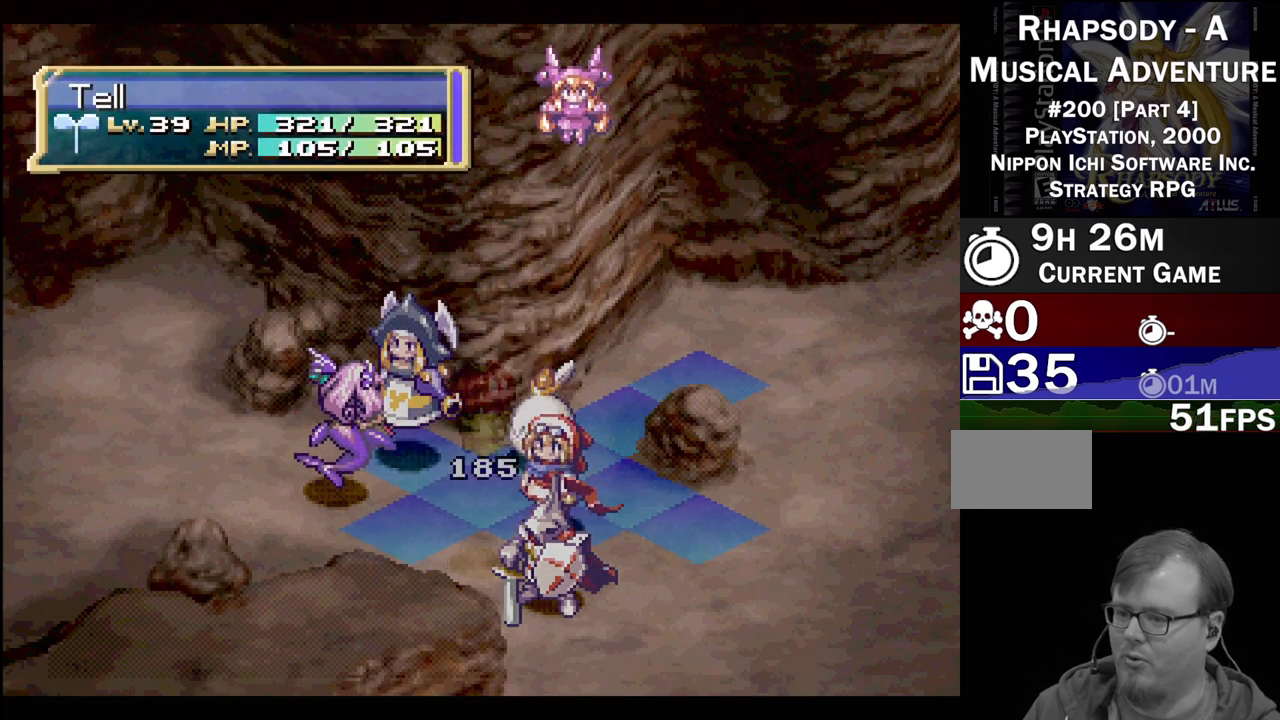
{"buttons": [], "events": []}
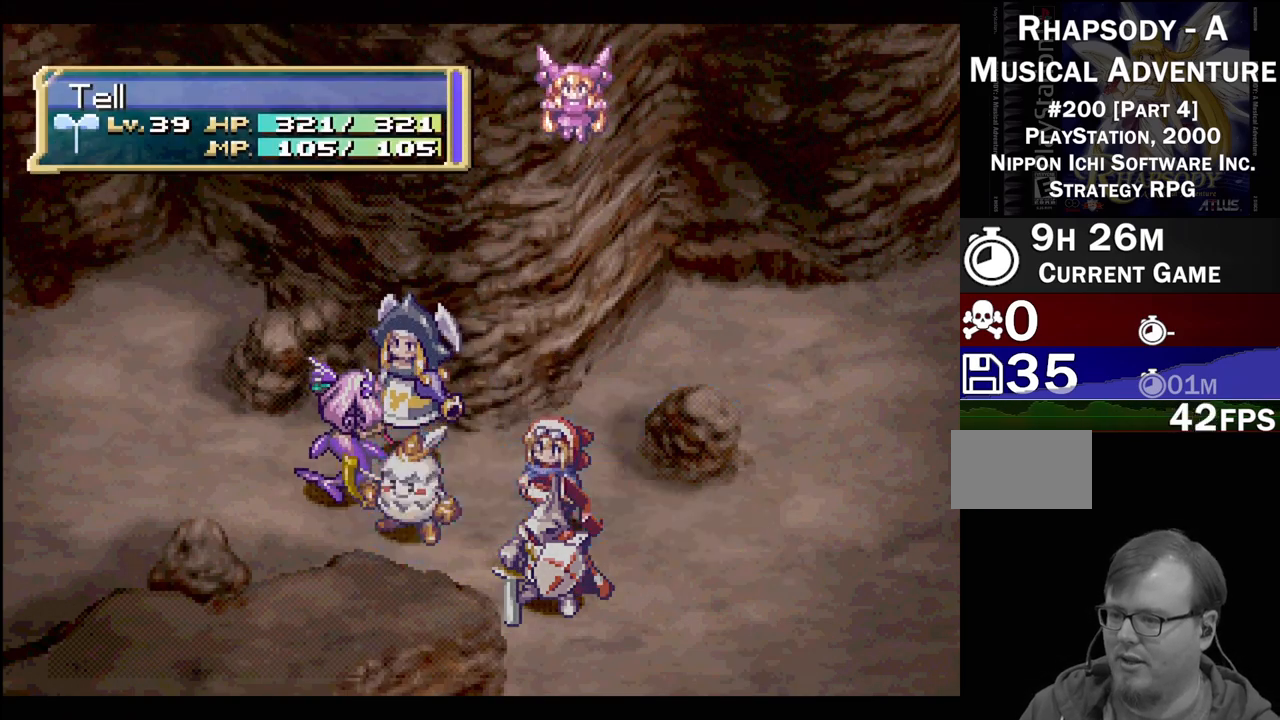
{"buttons": [], "events": []}
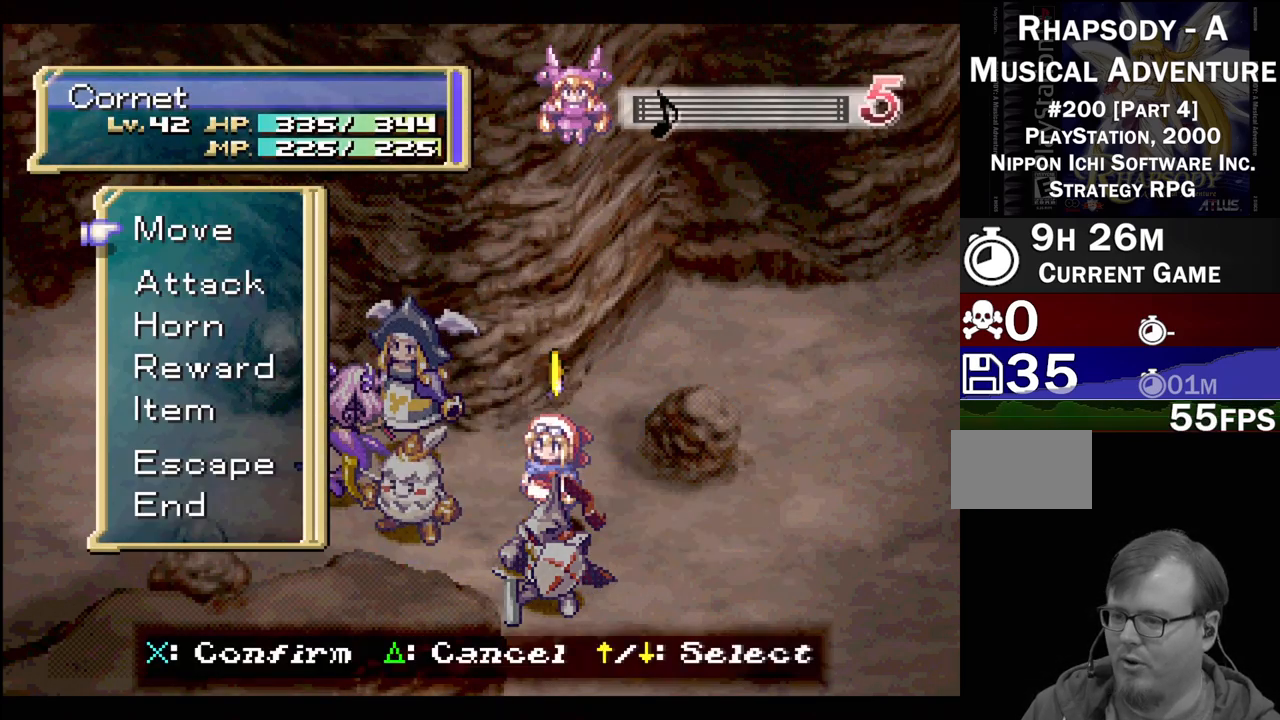
{"buttons": [], "events": [[183, "CIRCLE", "down"], [483, "CIRCLE", "up"]]}
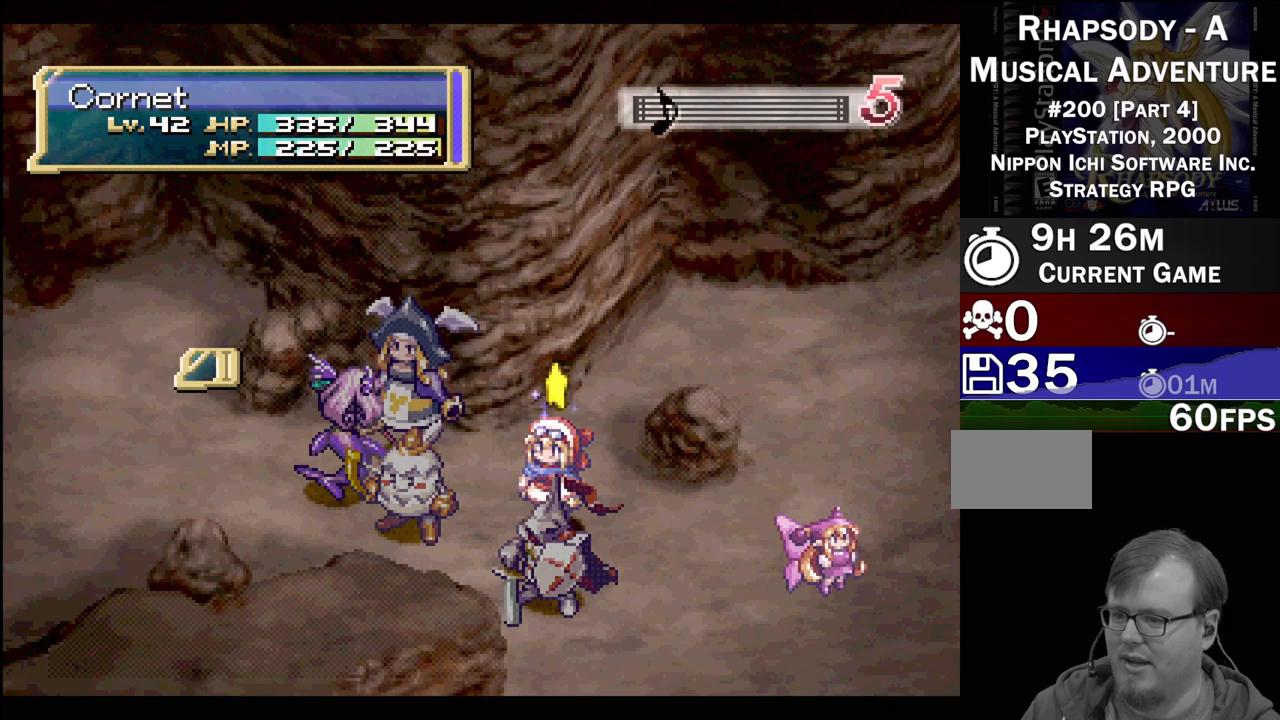
{"buttons": ["CIRCLE"], "events": [[50, "CIRCLE", "down"], [150, "CIRCLE", "up"], [267, "CIRCLE", "down"], [400, "CIRCLE", "up"], [500, "CIRCLE", "down"]]}
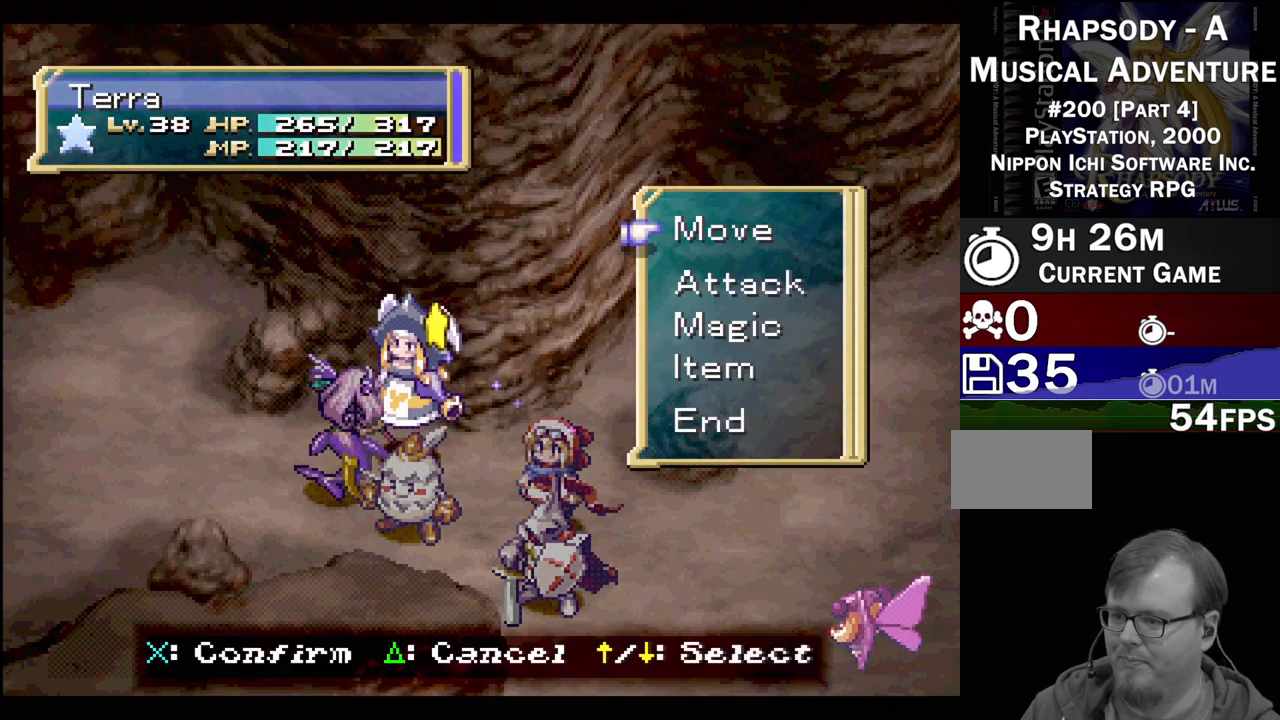
{"buttons": ["CIRCLE"], "events": [[67, "CIRCLE", "up"], [267, "CIRCLE", "down"], [383, "CIRCLE", "up"], [500, "CIRCLE", "down"]]}
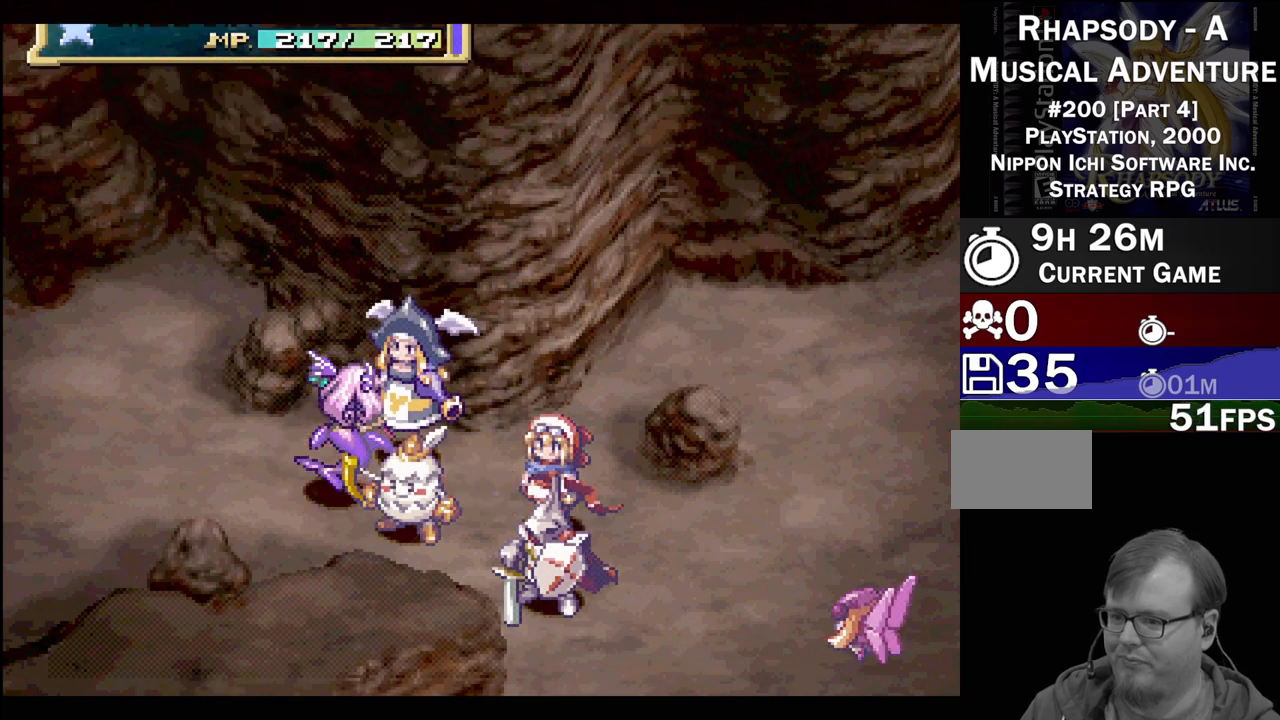
{"buttons": ["CIRCLE"], "events": [[100, "CIRCLE", "up"], [200, "CIRCLE", "down"], [283, "CIRCLE", "up"], [400, "CIRCLE", "down"]]}
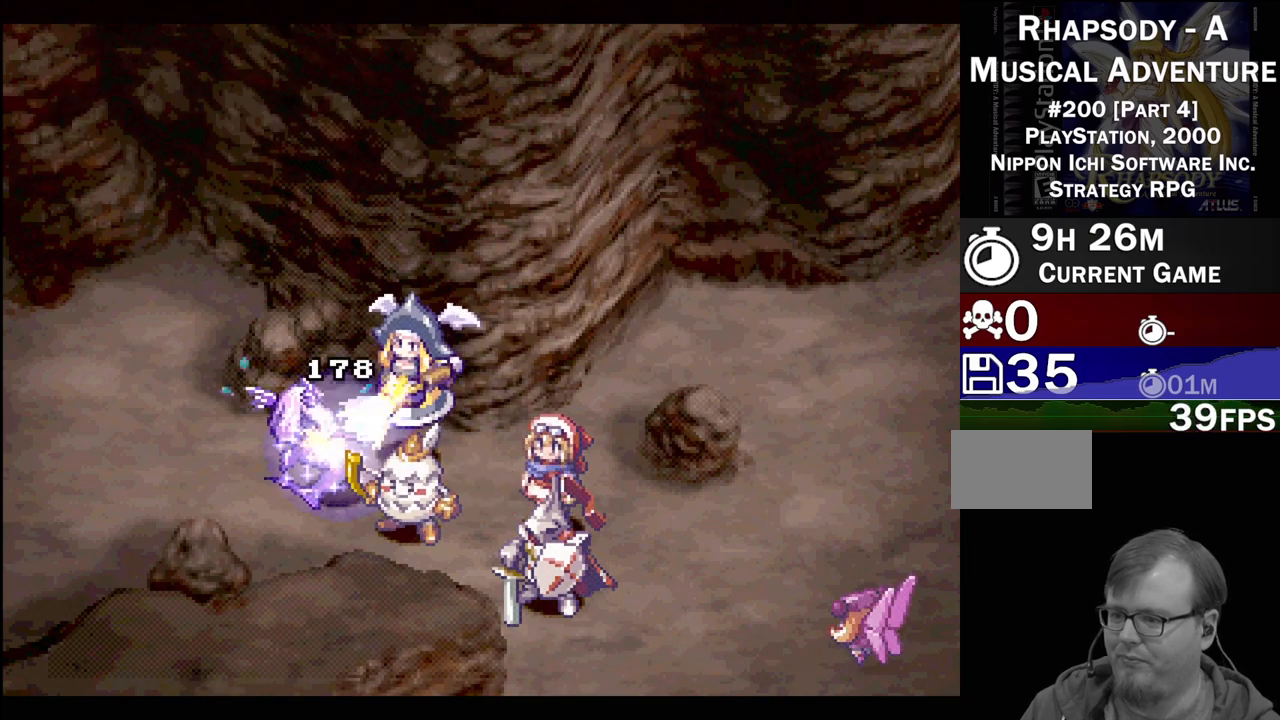
{"buttons": [], "events": [[17, "CIRCLE", "up"], [100, "CIRCLE", "down"], [217, "CIRCLE", "up"], [350, "CIRCLE", "down"], [467, "CIRCLE", "up"]]}
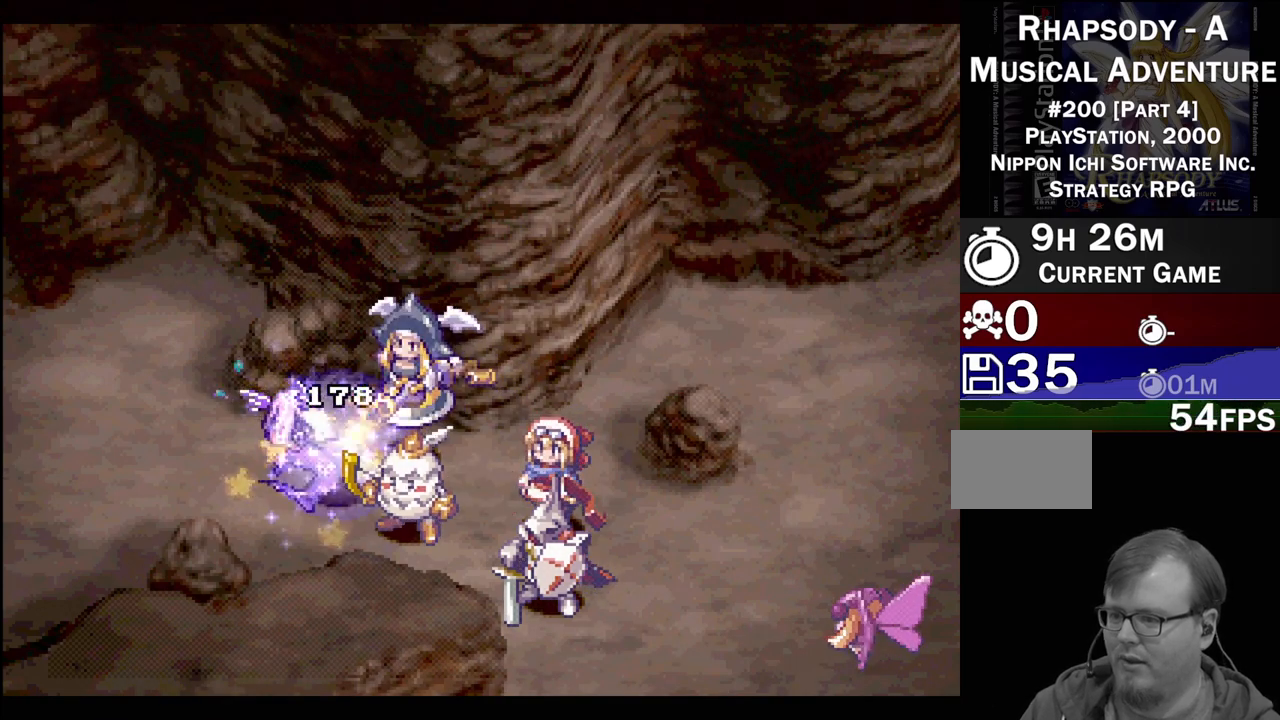
{"buttons": [], "events": [[67, "CIRCLE", "down"], [200, "CIRCLE", "up"], [333, "CIRCLE", "down"], [433, "CIRCLE", "up"]]}
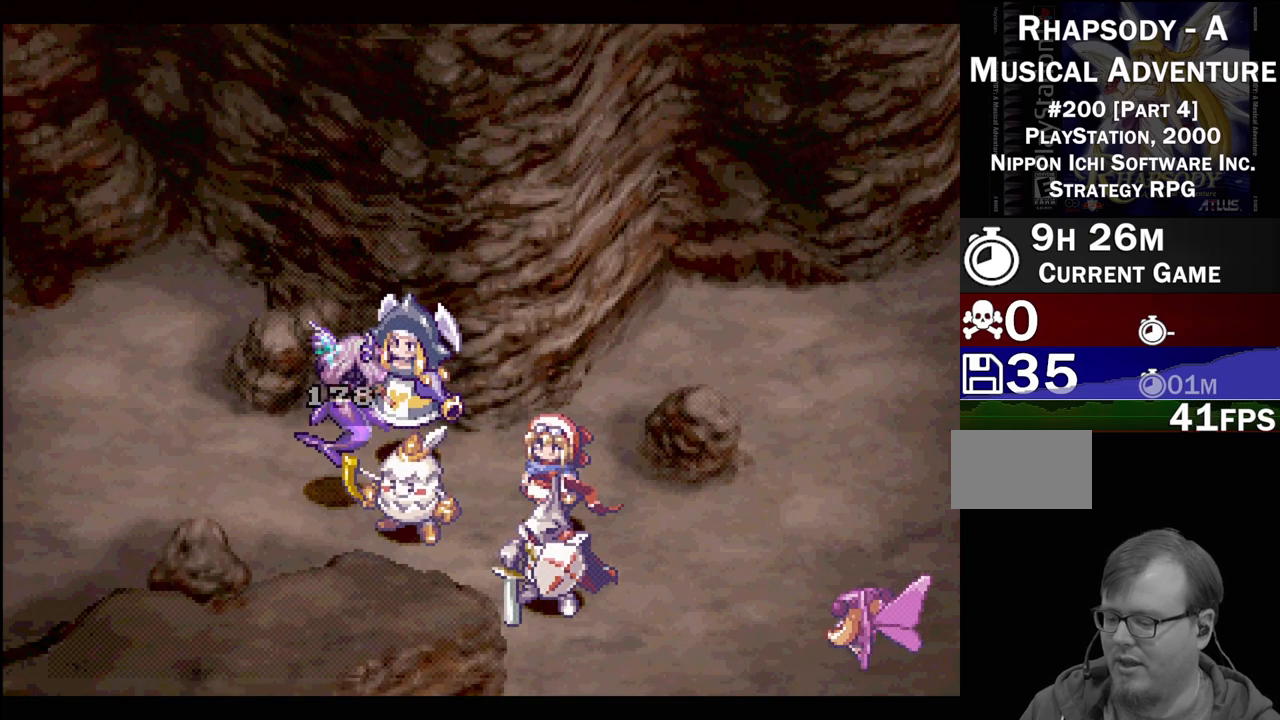
{"buttons": [], "events": [[317, "CIRCLE", "down"], [450, "CIRCLE", "up"]]}
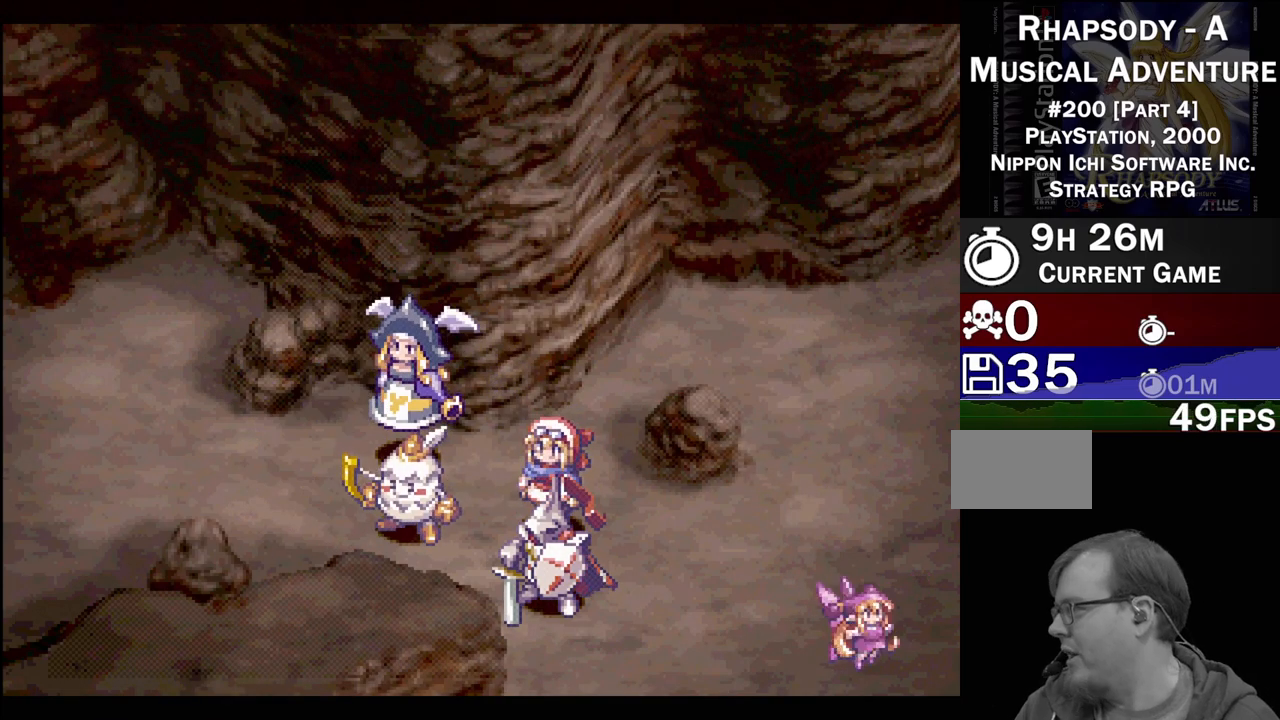
{"buttons": [], "events": [[83, "CIRCLE", "down"], [150, "CIRCLE", "up"]]}
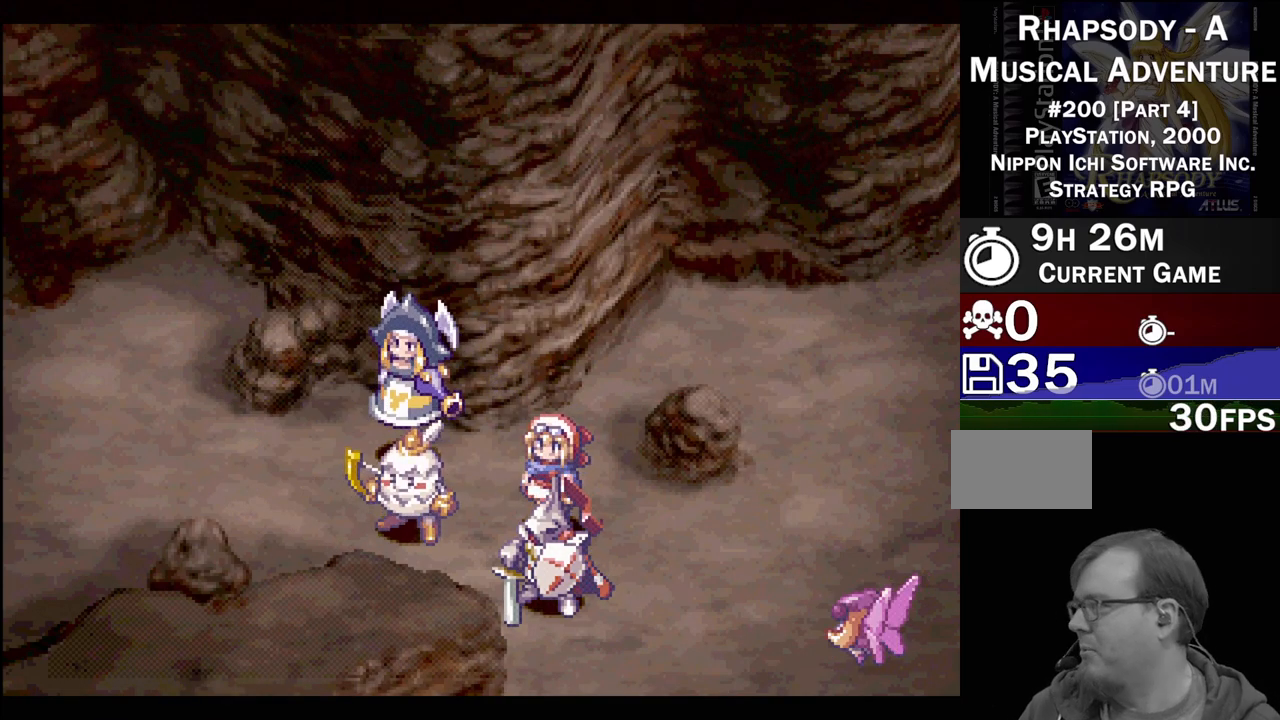
{"buttons": [], "events": []}
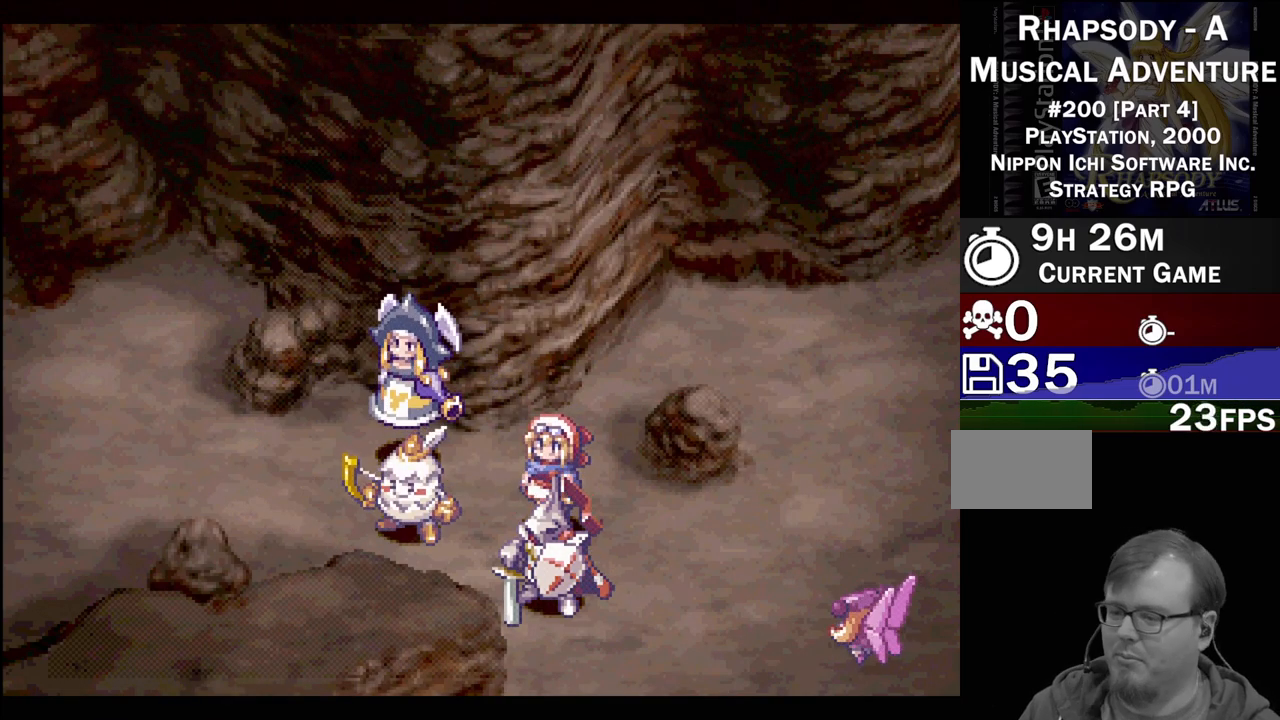
{"buttons": [], "events": []}
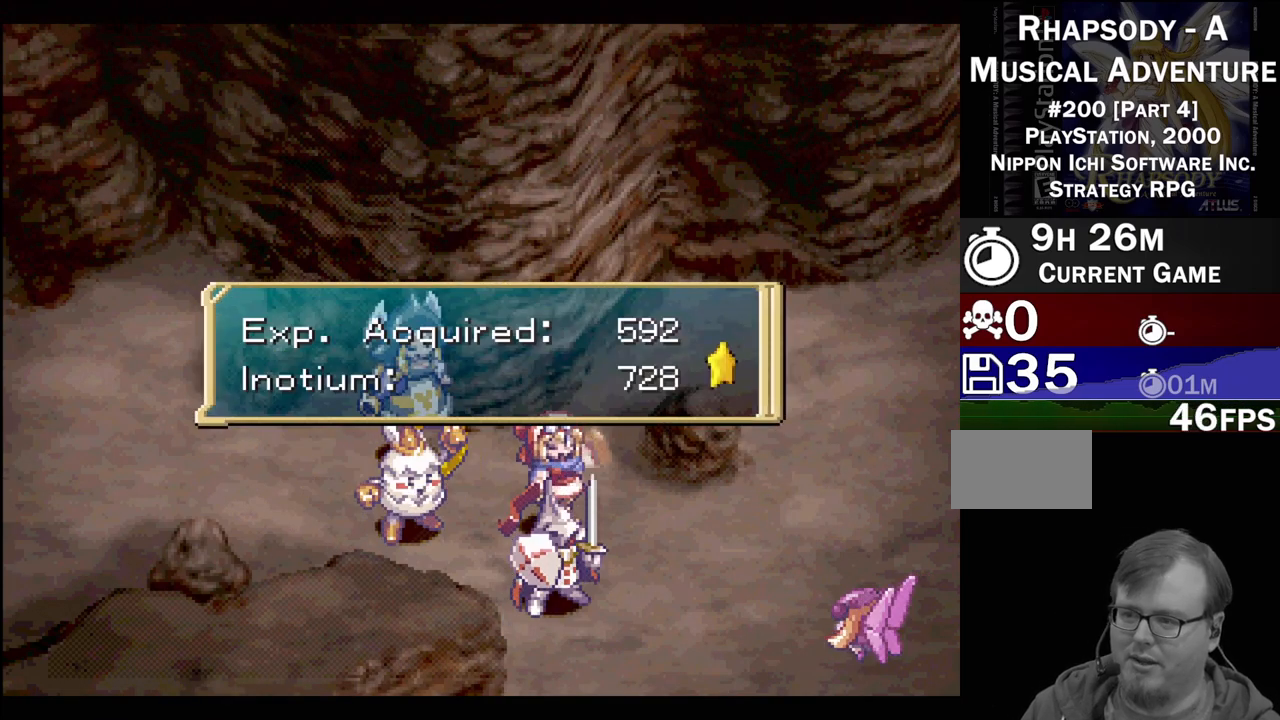
{"buttons": [], "events": [[283, "CROSS", "down"], [483, "CROSS", "up"]]}
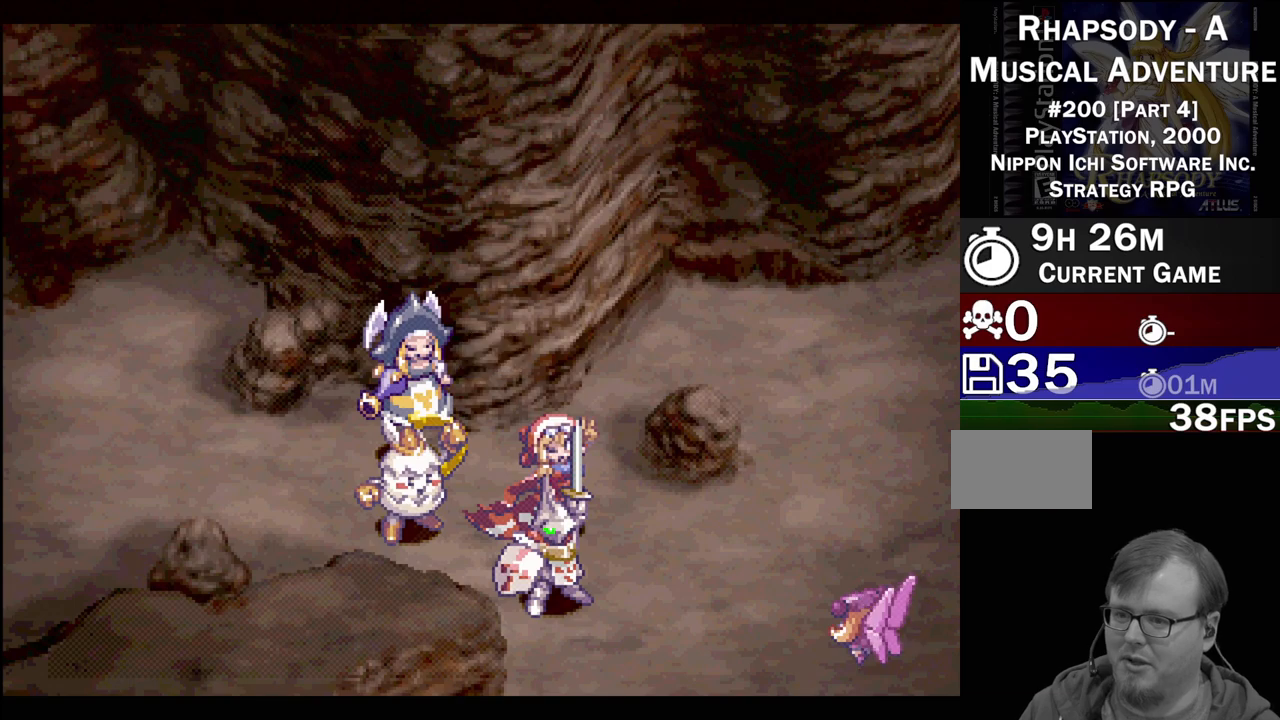
{"buttons": [], "events": []}
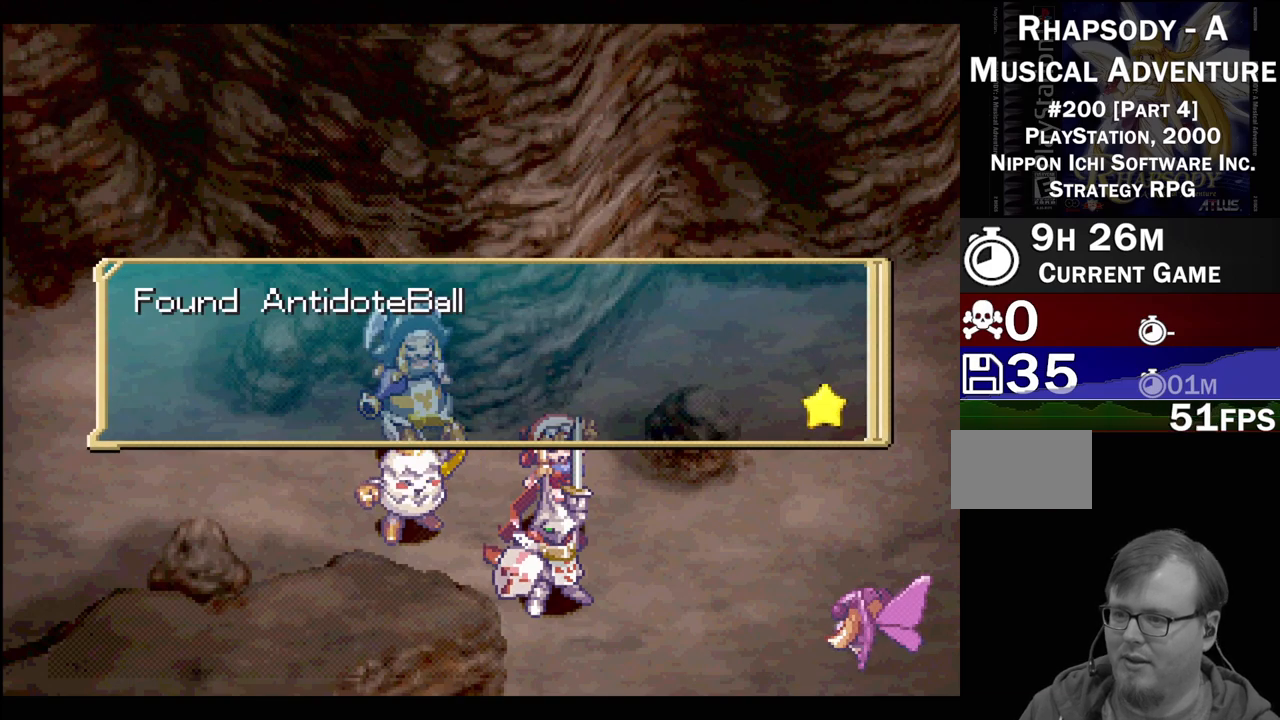
{"buttons": [], "events": [[133, "CROSS", "down"], [317, "CROSS", "up"]]}
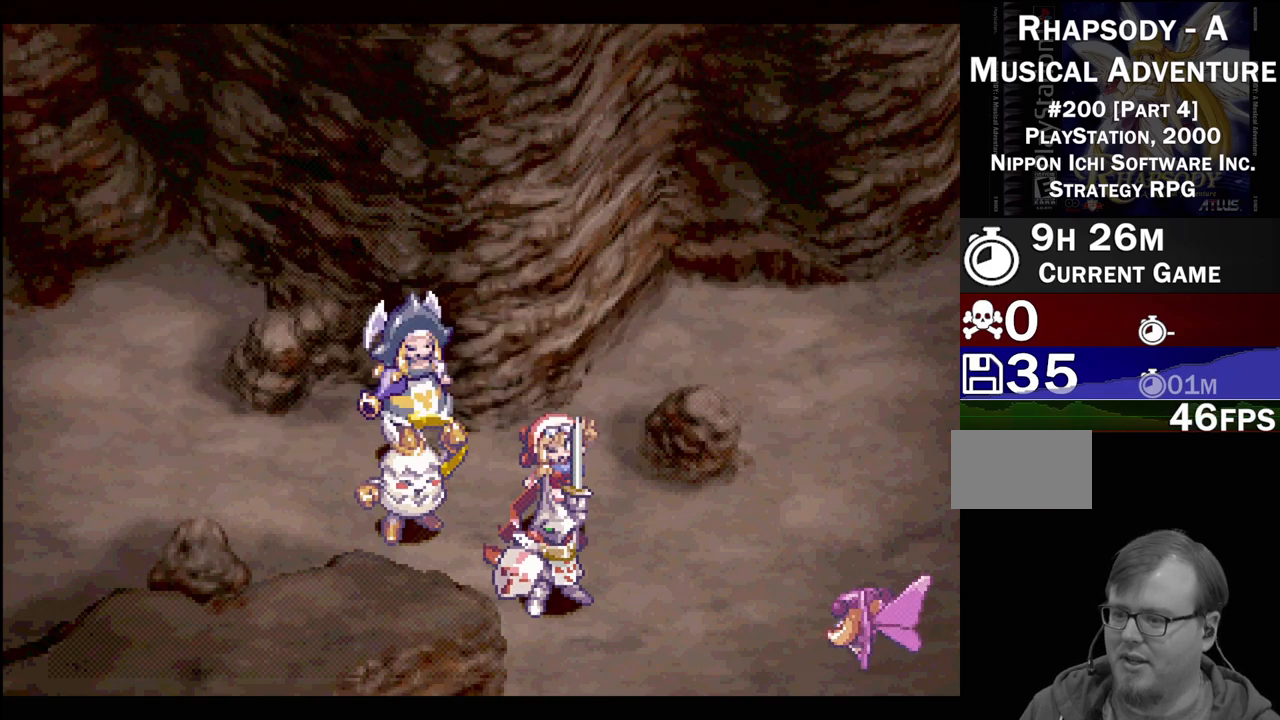
{"buttons": [], "events": []}
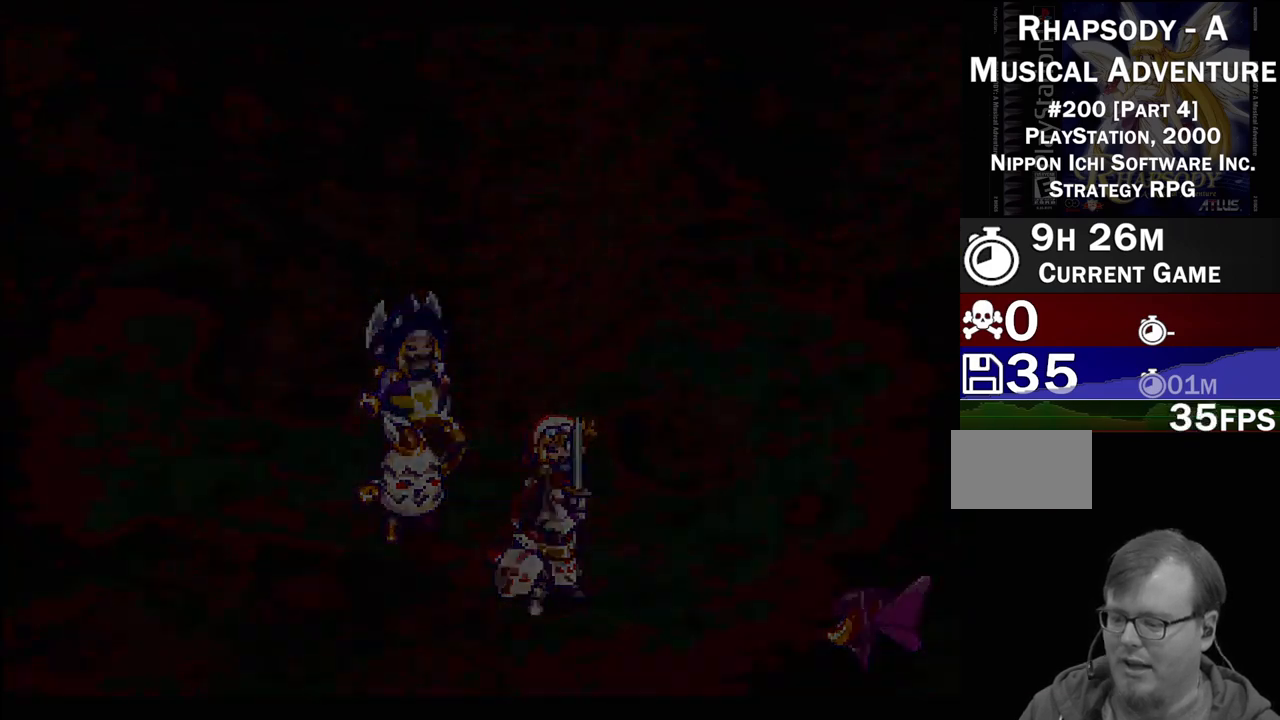
{"buttons": [], "events": []}
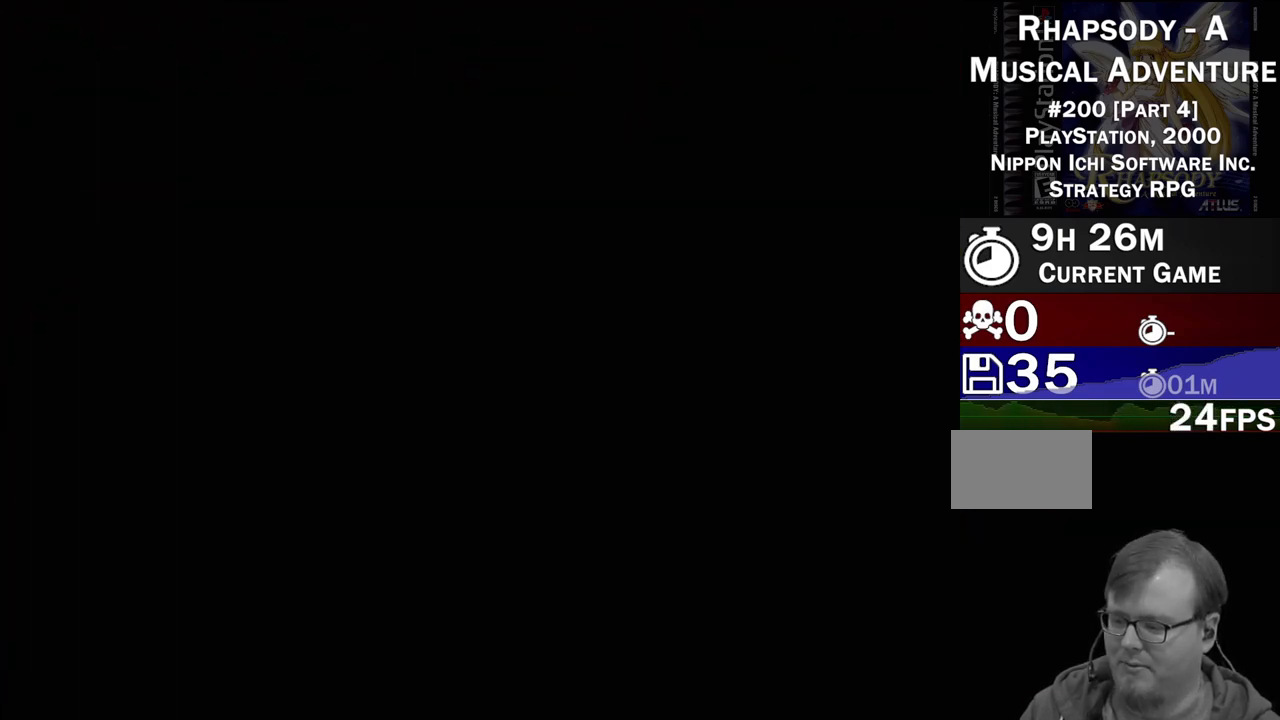
{"buttons": [], "events": []}
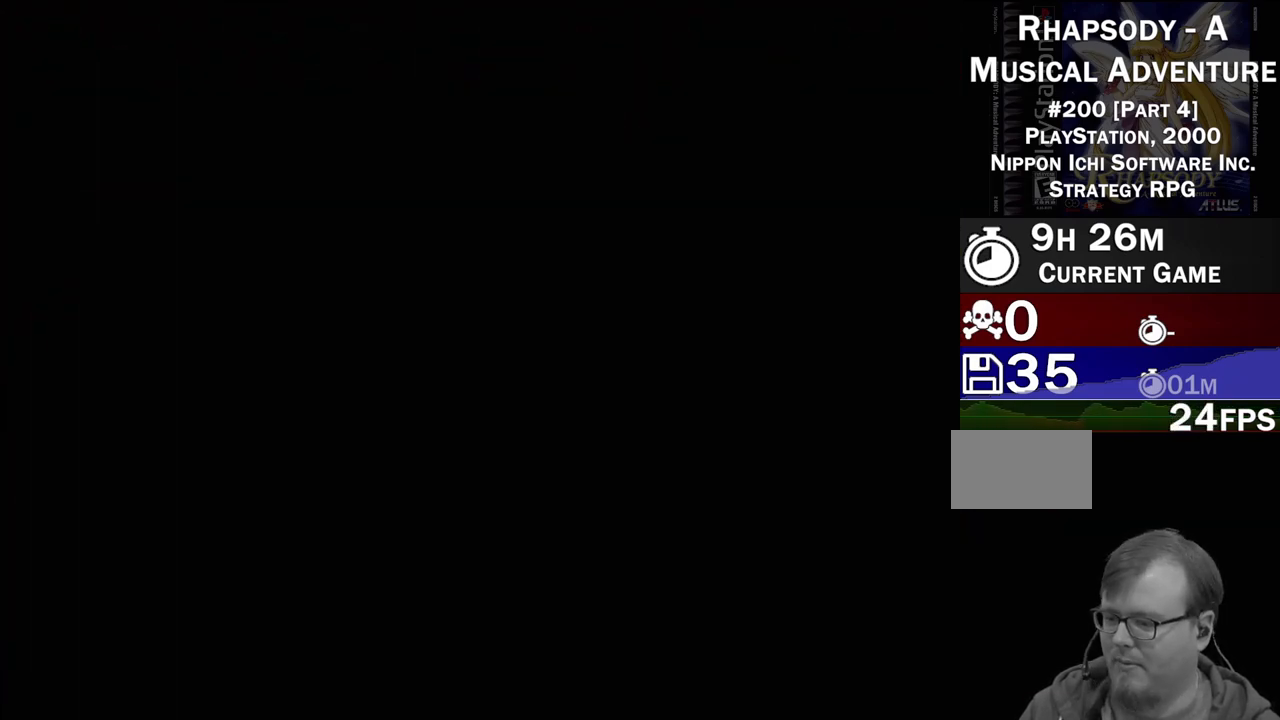
{"buttons": [], "events": []}
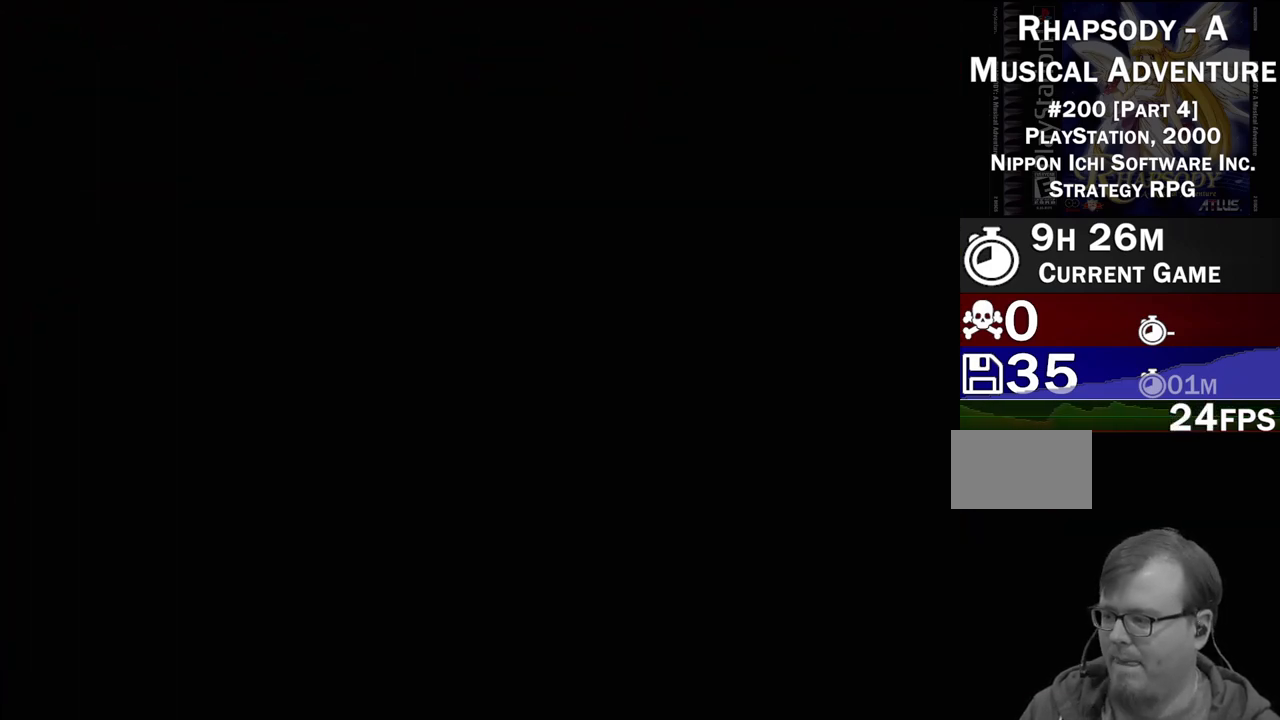
{"buttons": [], "events": []}
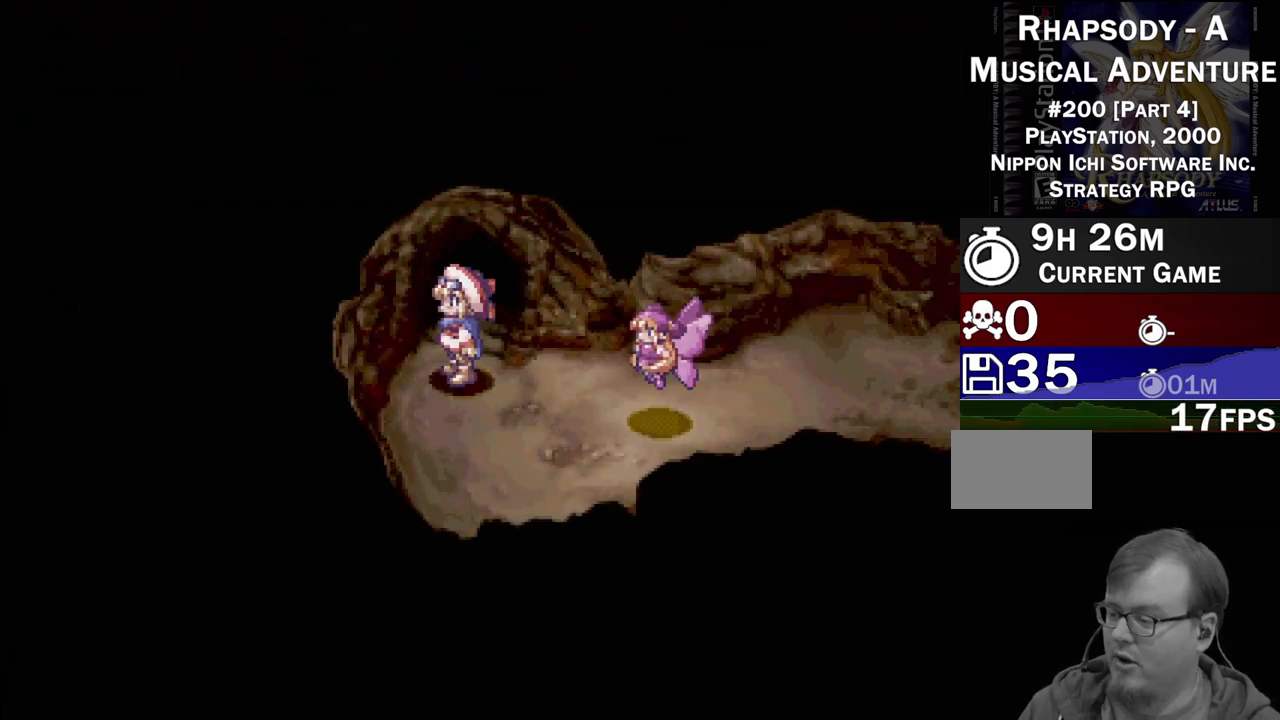
{"buttons": [], "events": []}